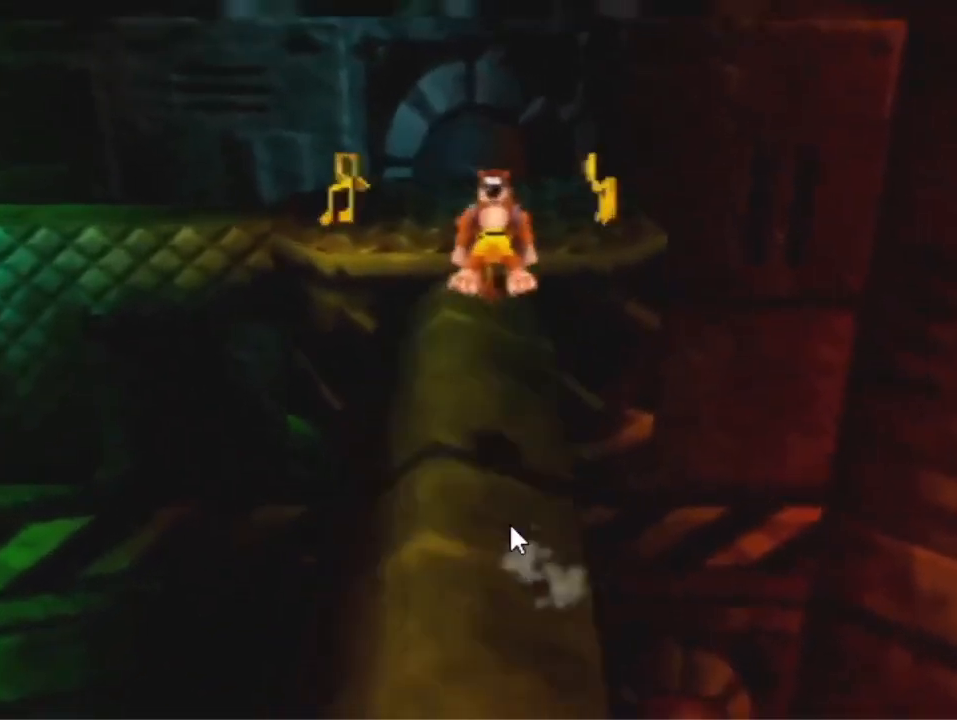
Gameplay with a controller (Nintendo layout); each line is a JSON object with the inputs held at the frame after it (dt_ms = milliseconds from this image to that frame). "events" lists button and stick changes between this image and that frame as [ms after this image, input, new state], when the widget could be followed in between. Not read: L3 R3 Z.
{"dt_ms": 500, "buttons": [], "left_stick": "up", "events": [[400, "A", "up"]]}
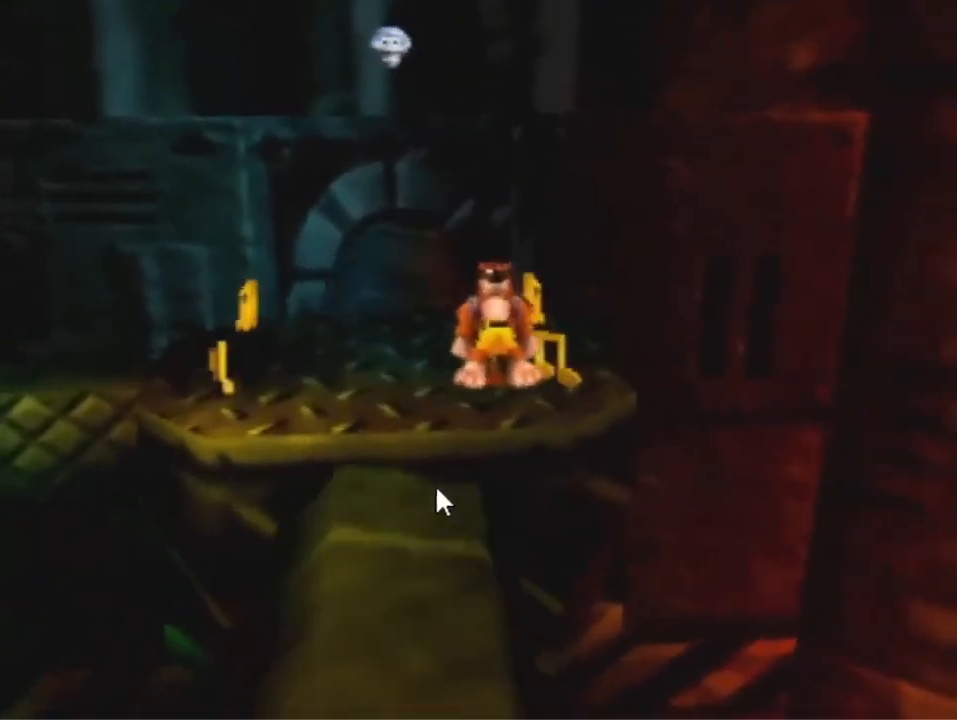
{"dt_ms": 1000, "buttons": [], "left_stick": "up", "events": [[300, "left_stick", "up-right"], [733, "left_stick", "up-left"], [833, "left_stick", "up"]]}
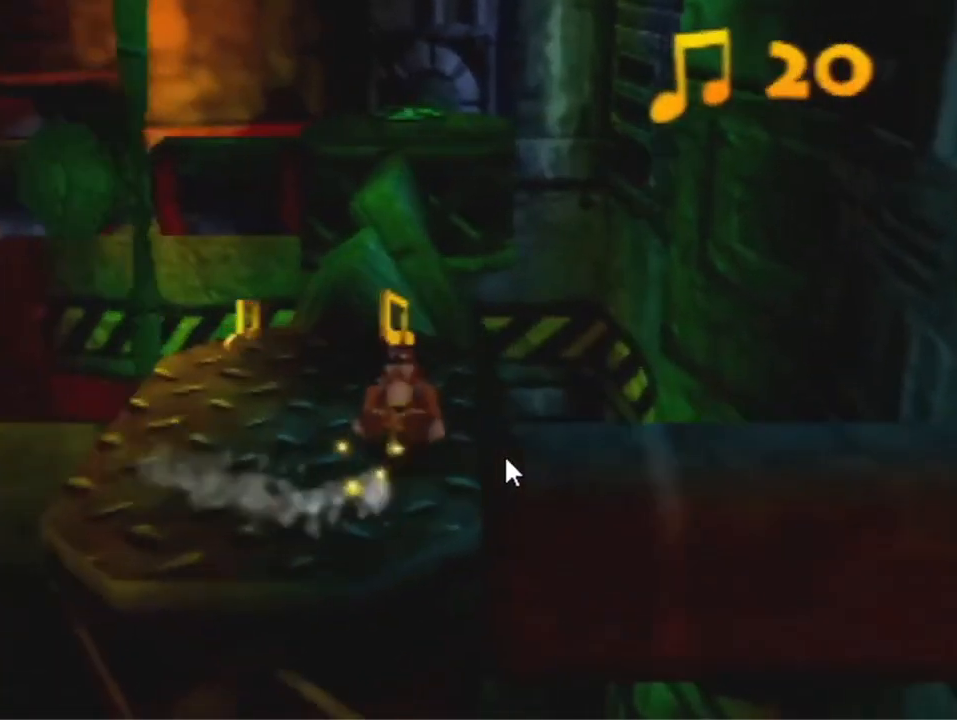
{"dt_ms": 500, "buttons": [], "left_stick": "left", "events": [[400, "left_stick", "left"]]}
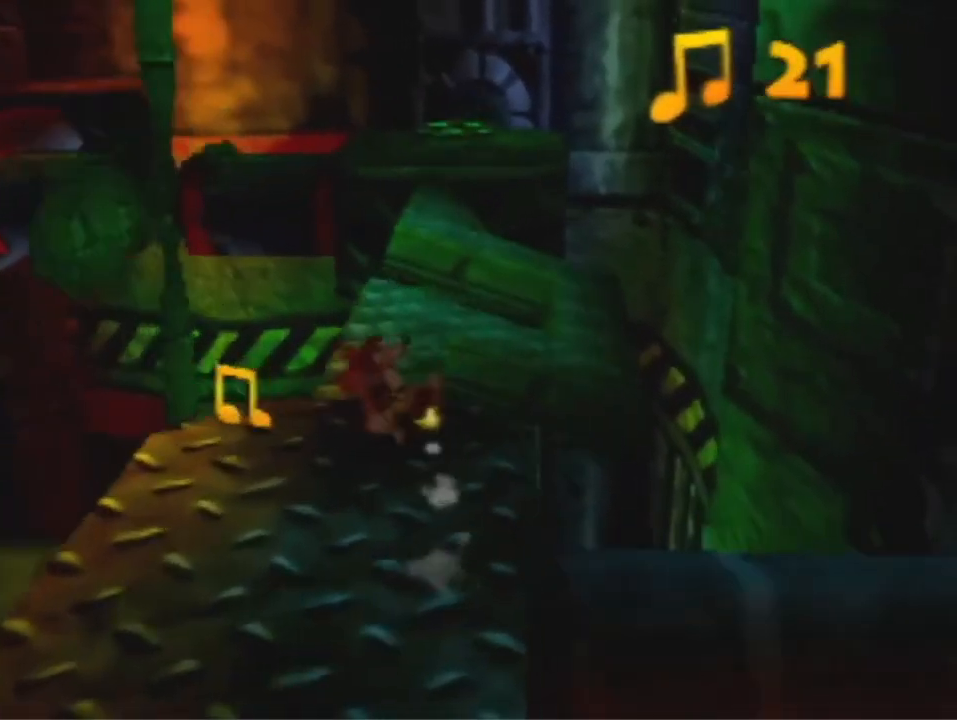
{"dt_ms": 500, "buttons": [], "left_stick": "up-right", "events": [[133, "left_stick", "down-left"], [267, "left_stick", "down-right"], [400, "left_stick", "right"], [500, "left_stick", "up-right"]]}
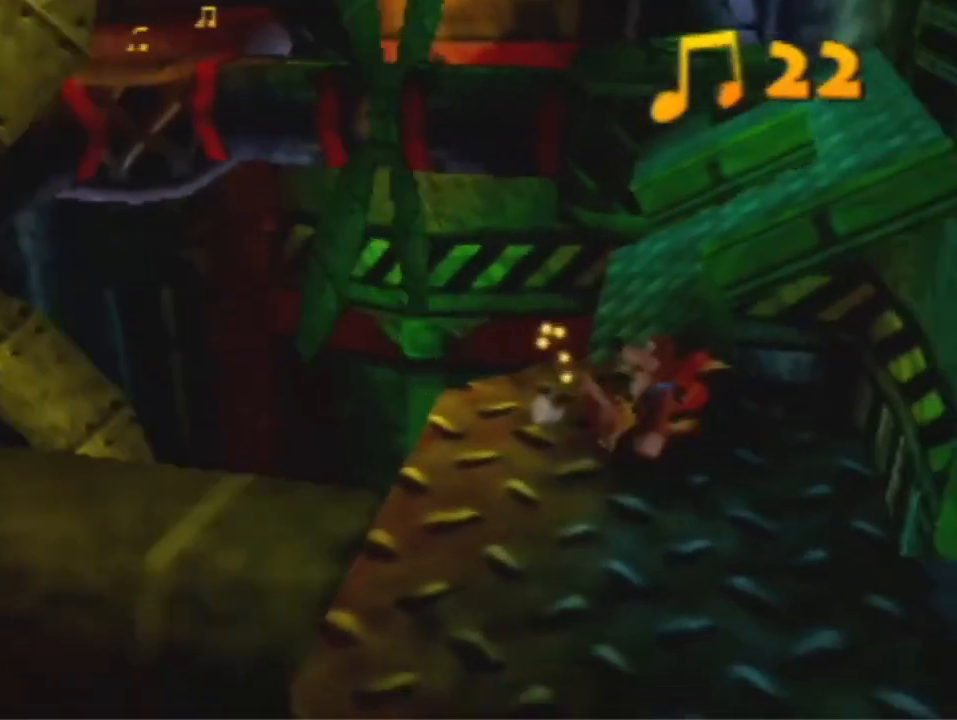
{"dt_ms": 500, "buttons": ["R1"], "left_stick": "center", "events": [[167, "left_stick", "center"], [433, "R1", "down"]]}
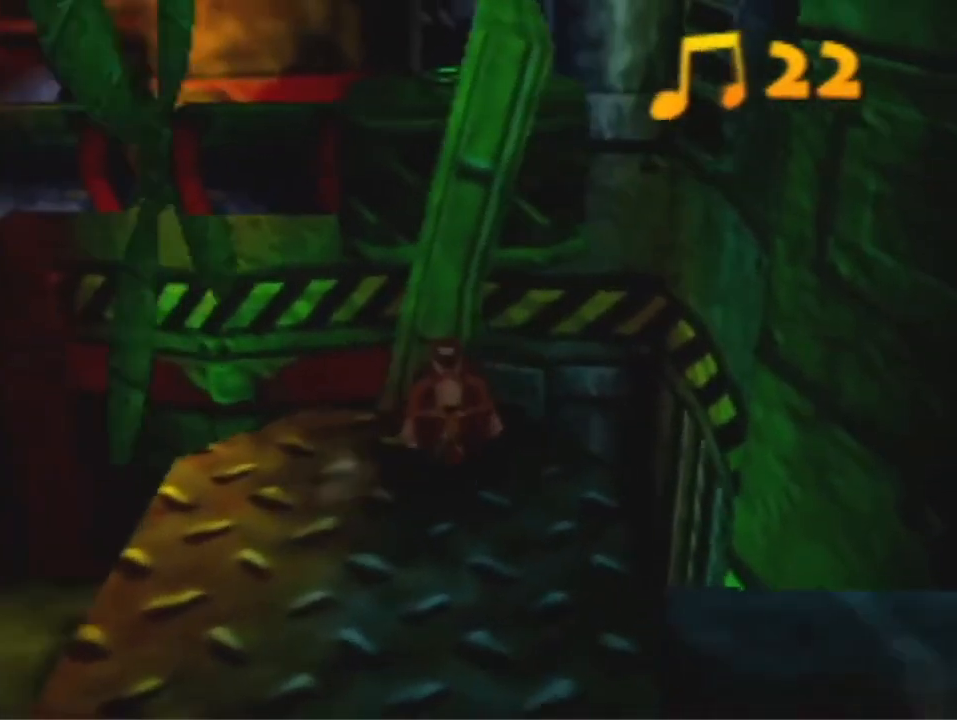
{"dt_ms": 500, "buttons": [], "left_stick": "up", "events": [[67, "R1", "up"], [167, "left_stick", "up"], [200, "A", "down"], [300, "A", "up"], [333, "left_stick", "center"], [467, "left_stick", "up"]]}
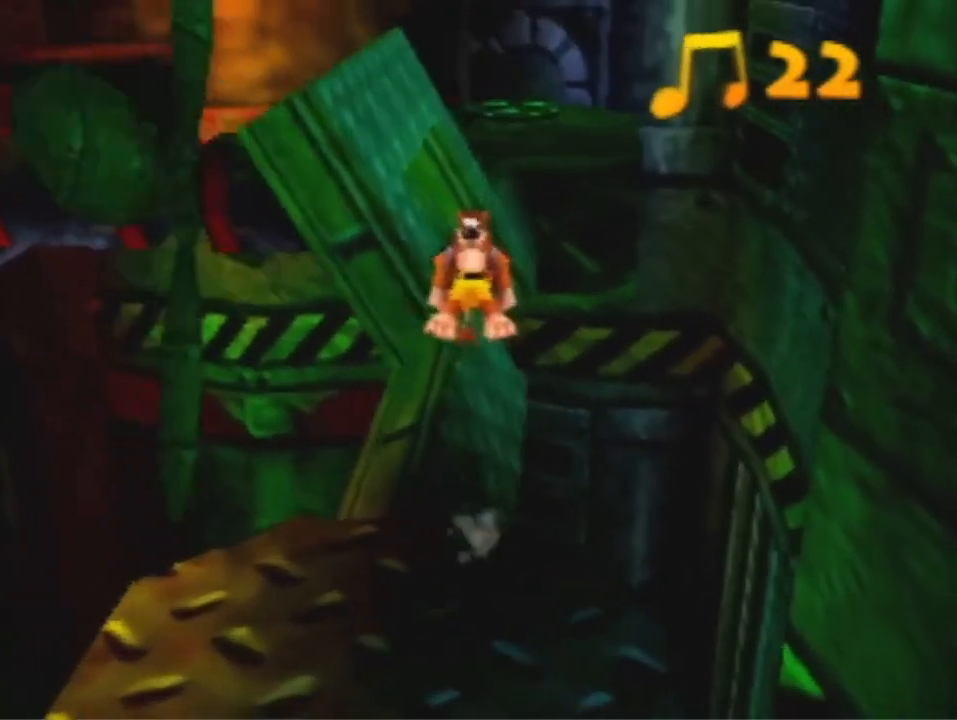
{"dt_ms": 500, "buttons": ["A"], "left_stick": "up", "events": [[400, "A", "down"]]}
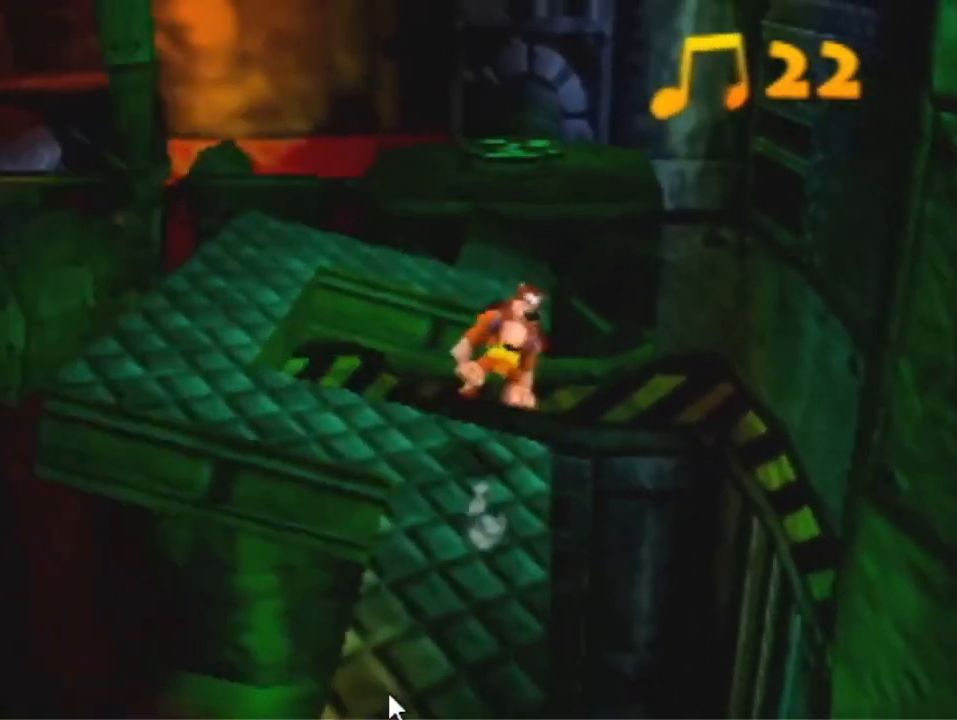
{"dt_ms": 500, "buttons": ["A"], "left_stick": "up", "events": []}
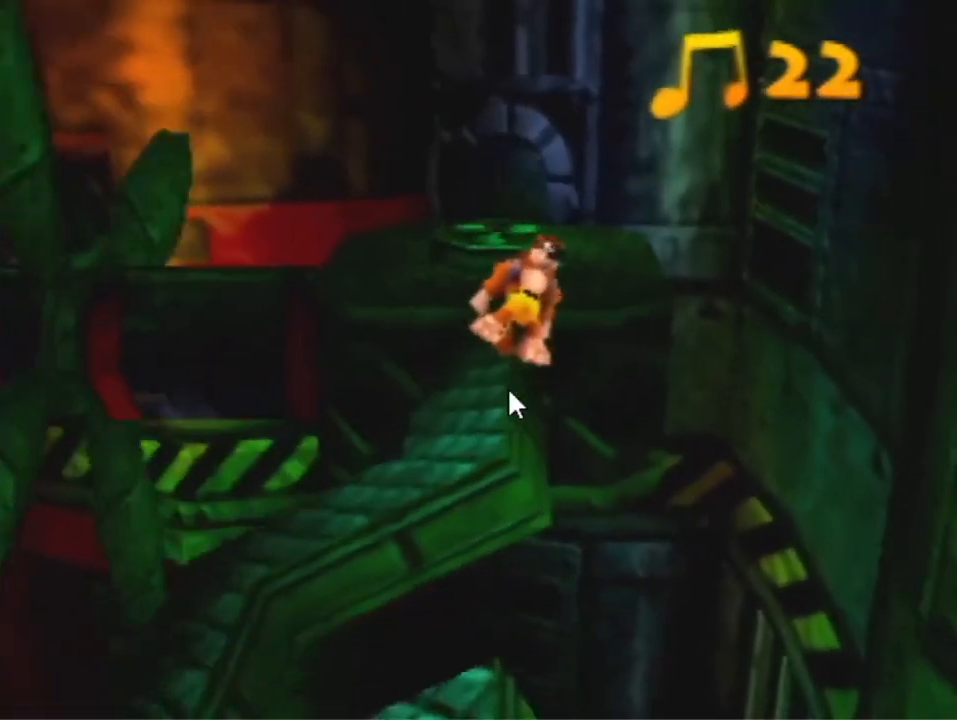
{"dt_ms": 500, "buttons": [], "left_stick": "up", "events": [[200, "A", "up"]]}
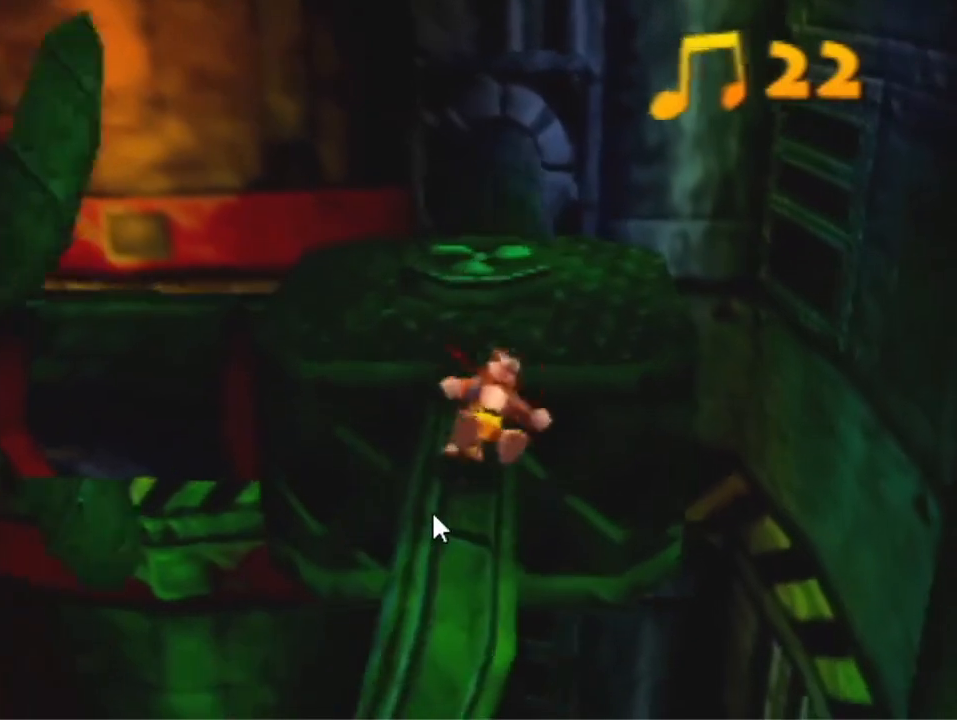
{"dt_ms": 500, "buttons": [], "left_stick": "up", "events": [[33, "A", "down"], [133, "A", "up"]]}
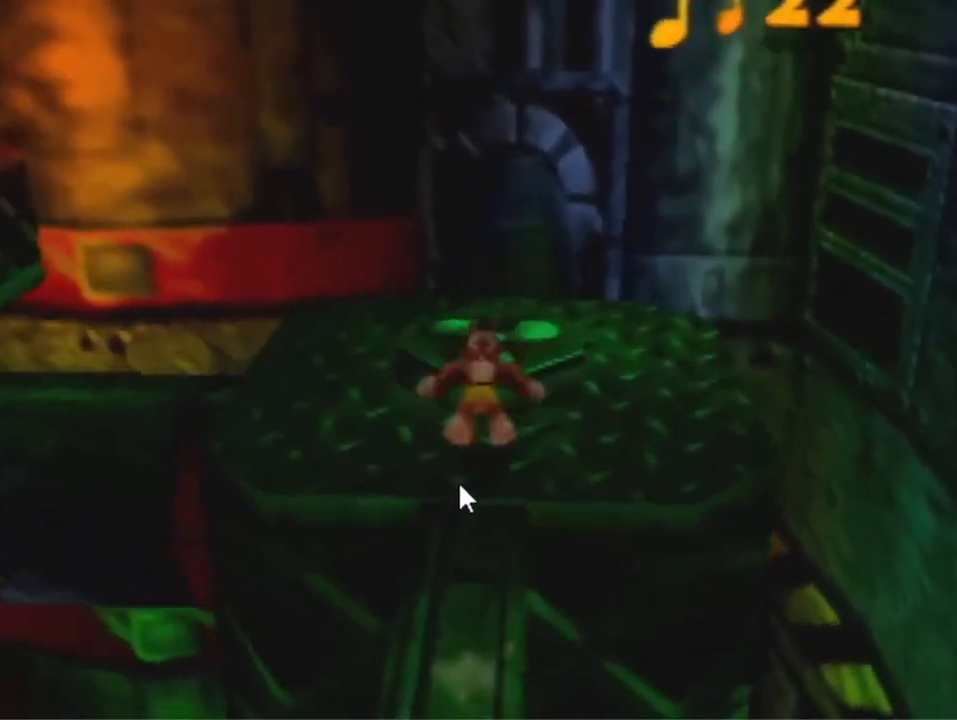
{"dt_ms": 500, "buttons": ["B"], "left_stick": "up-left", "events": [[33, "R1", "down"], [233, "R1", "up"], [333, "B", "down"], [433, "left_stick", "up-left"]]}
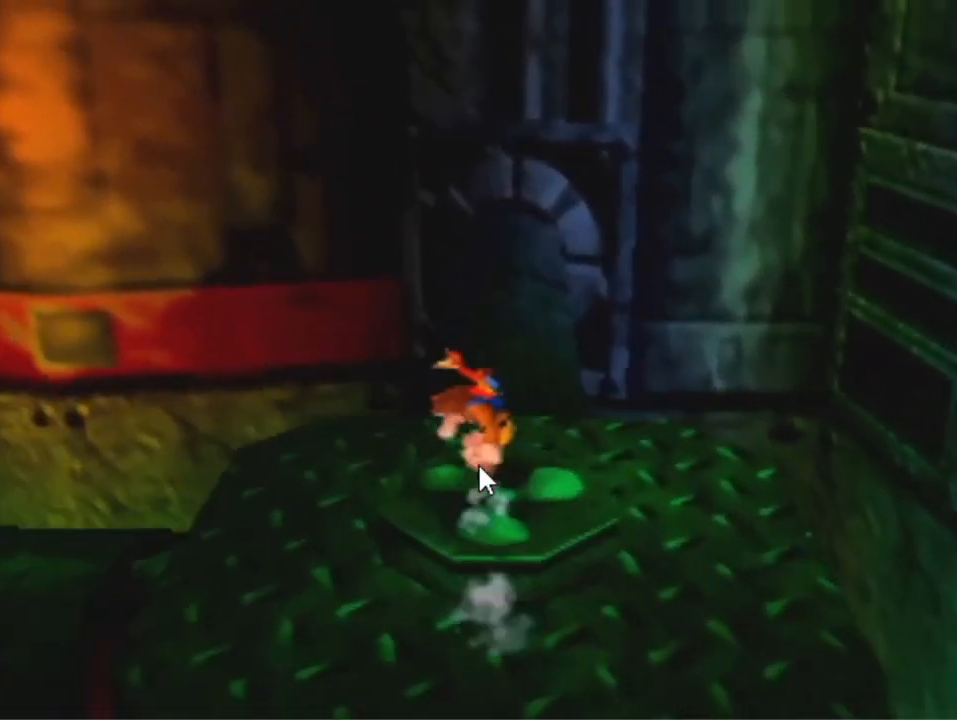
{"dt_ms": 500, "buttons": [], "left_stick": "center", "events": [[167, "B", "up"], [167, "left_stick", "left"], [300, "left_stick", "center"]]}
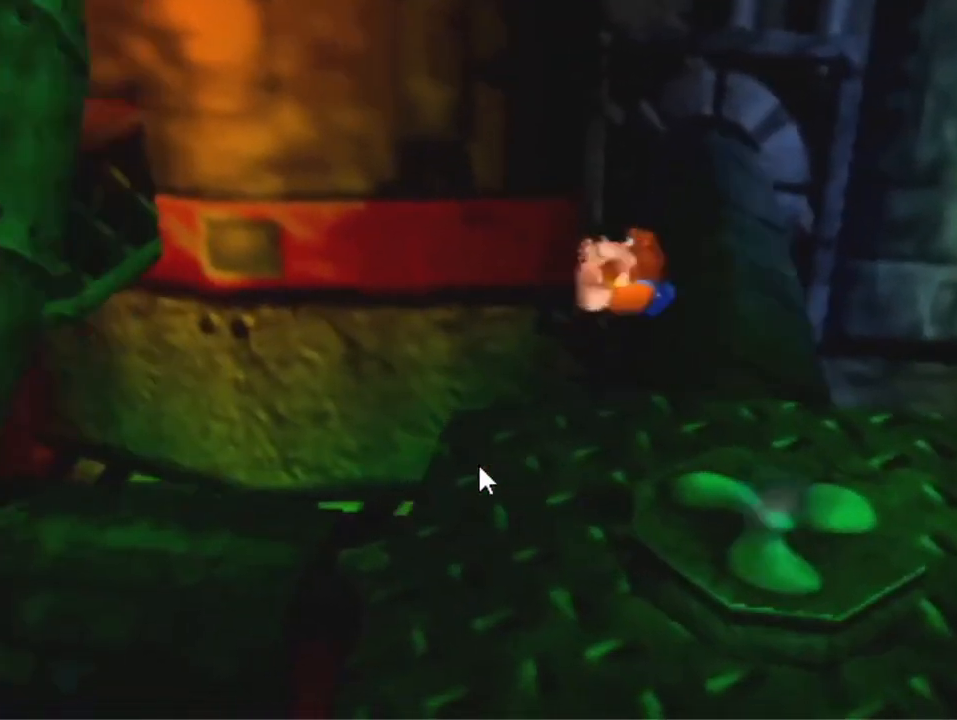
{"dt_ms": 500, "buttons": [], "left_stick": "down-left", "events": [[167, "left_stick", "down-left"]]}
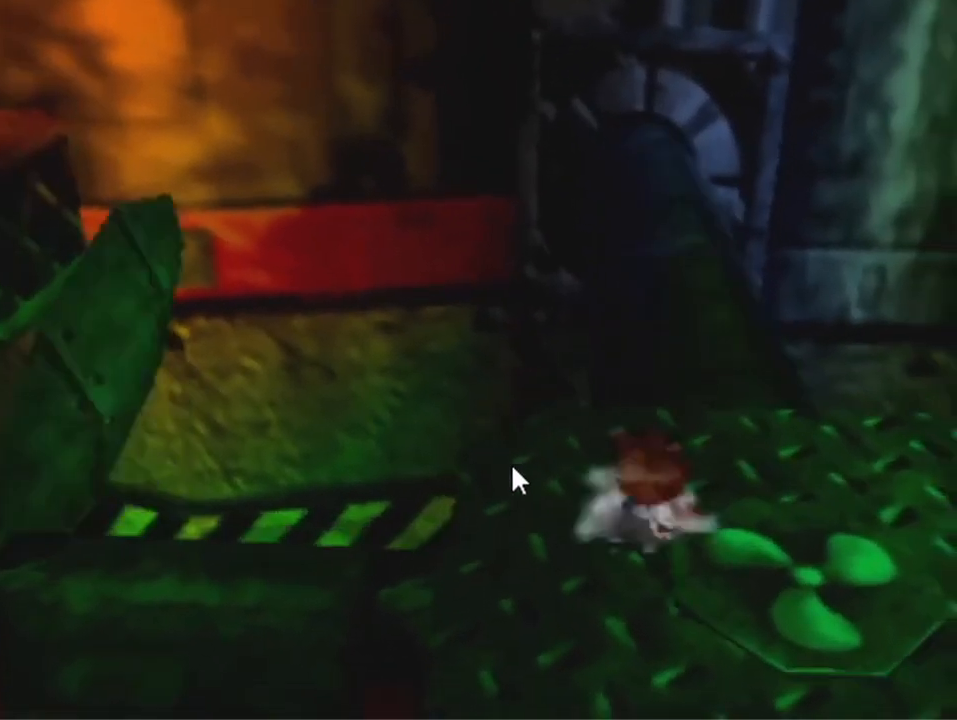
{"dt_ms": 500, "buttons": [], "left_stick": "left", "events": [[33, "left_stick", "left"]]}
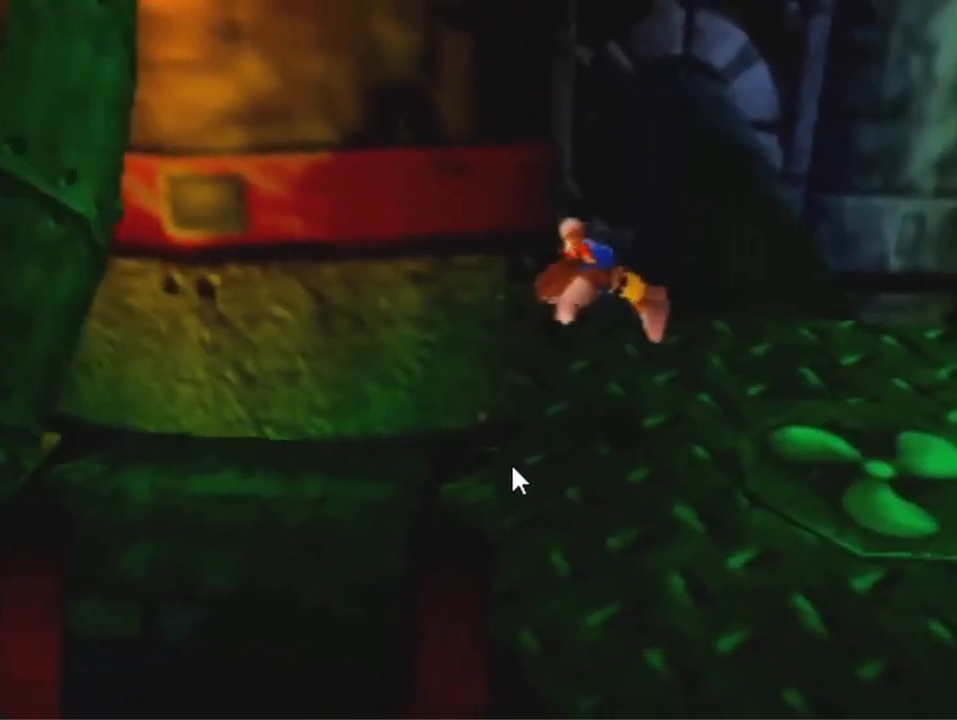
{"dt_ms": 500, "buttons": [], "left_stick": "left", "events": []}
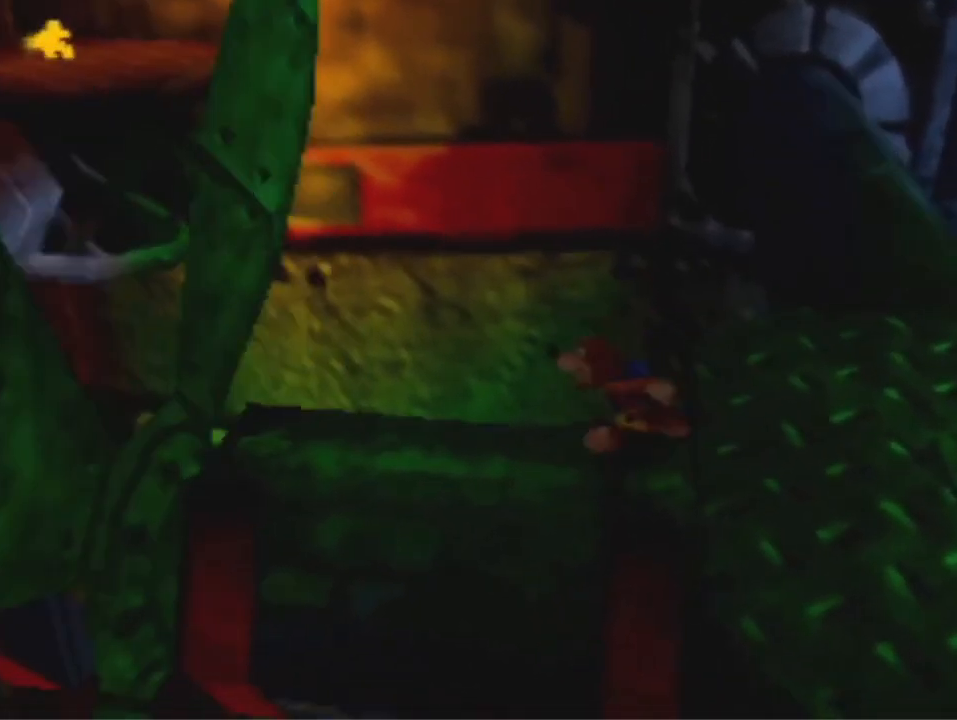
{"dt_ms": 500, "buttons": [], "left_stick": "center", "events": [[33, "left_stick", "center"]]}
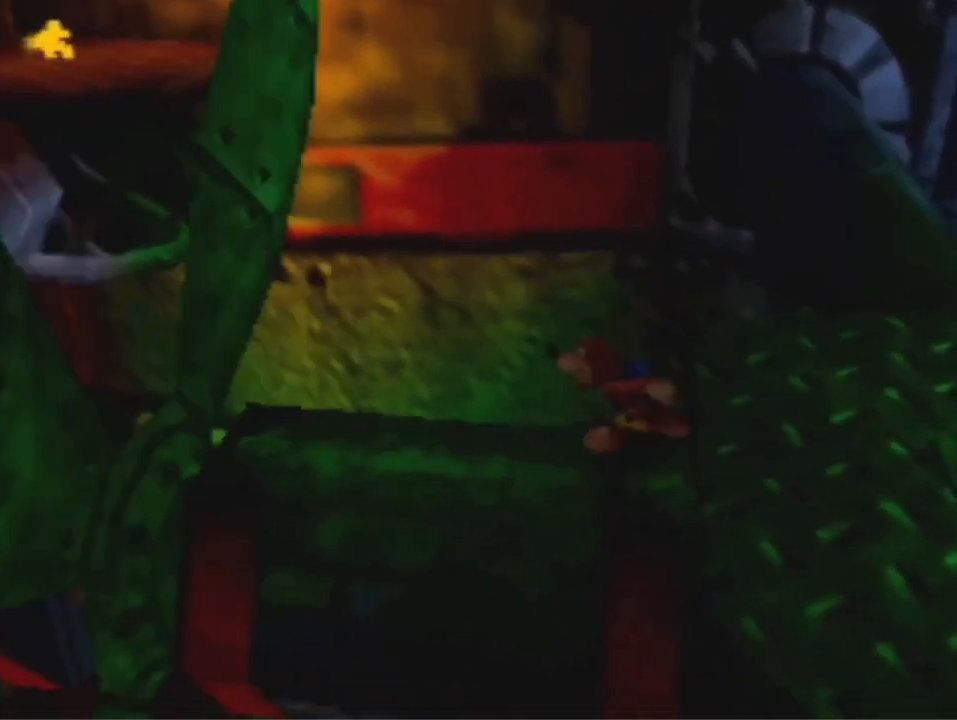
{"dt_ms": 500, "buttons": [], "left_stick": "center", "events": []}
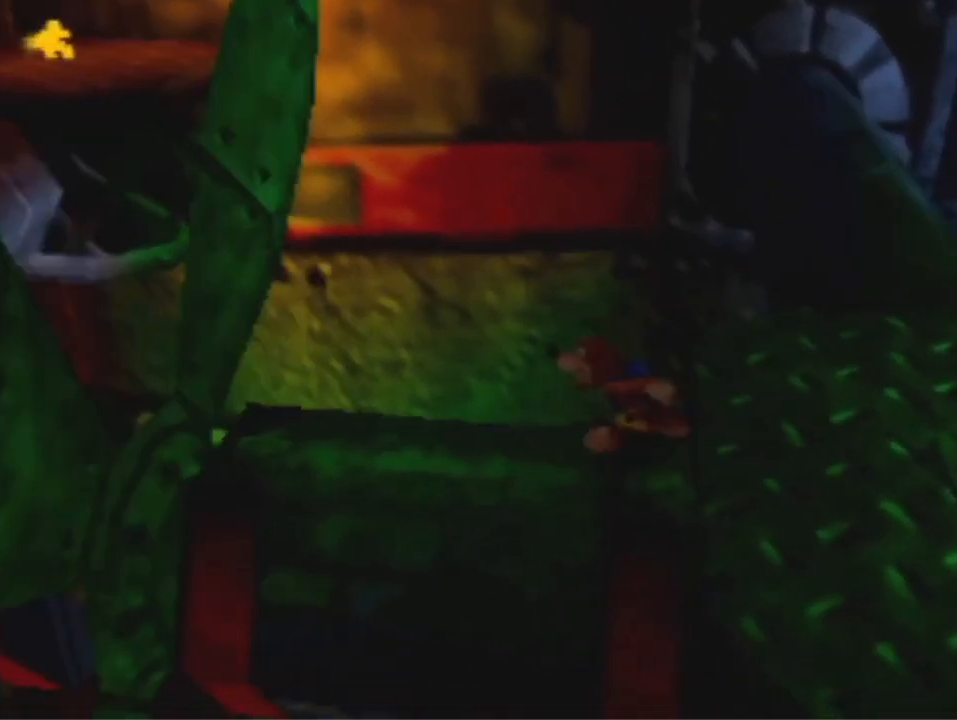
{"dt_ms": 500, "buttons": [], "left_stick": "center", "events": [[67, "R1", "down"], [233, "R1", "up"]]}
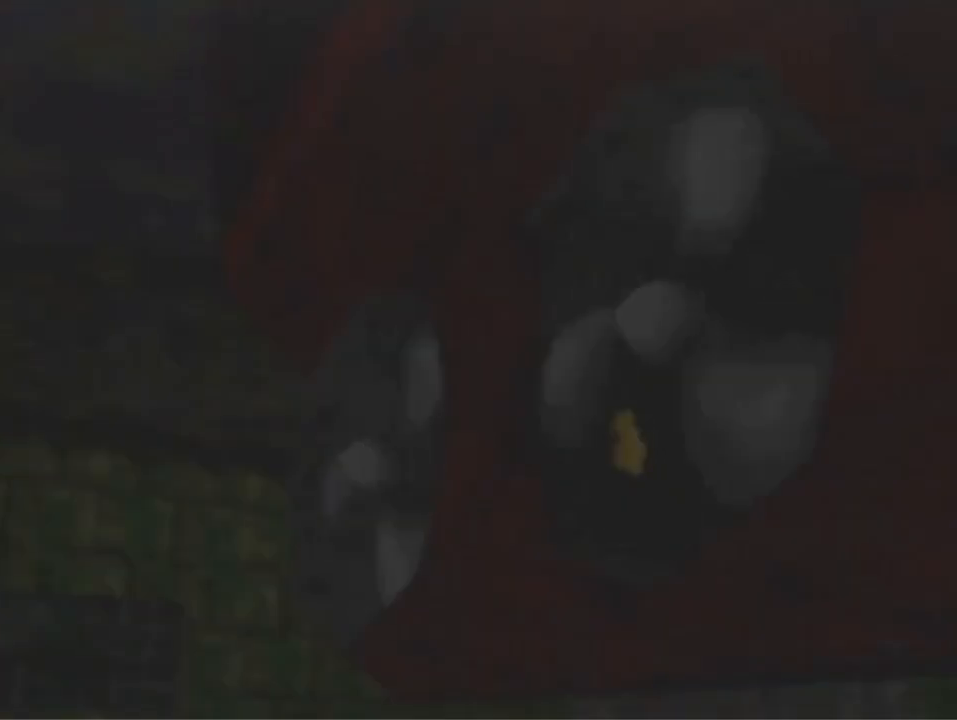
{"dt_ms": 500, "buttons": [], "left_stick": "center", "events": []}
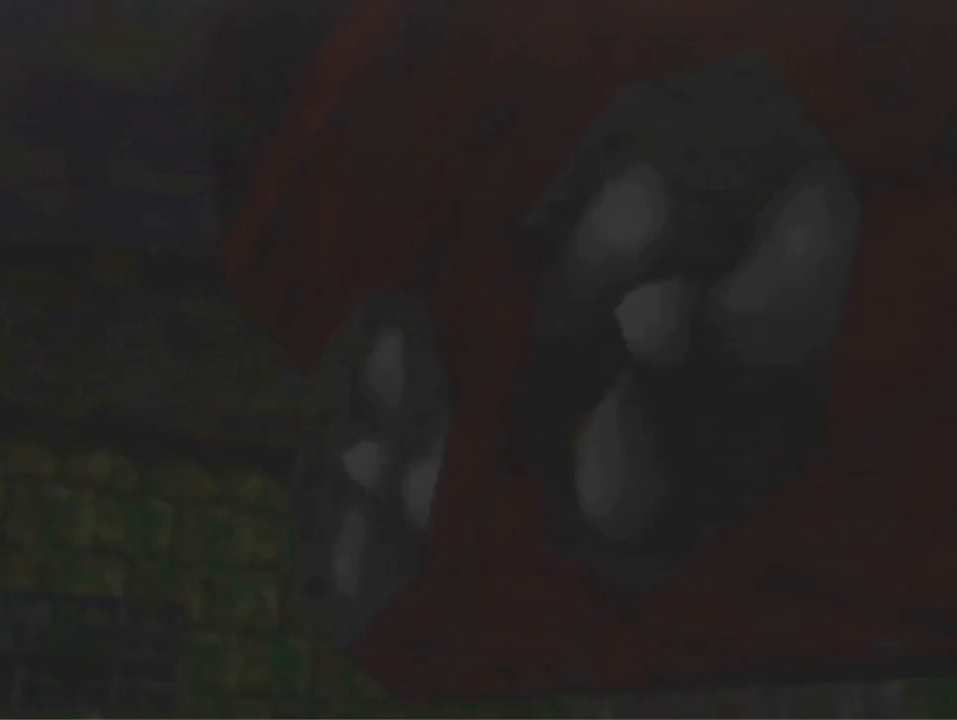
{"dt_ms": 500, "buttons": [], "left_stick": "center", "events": []}
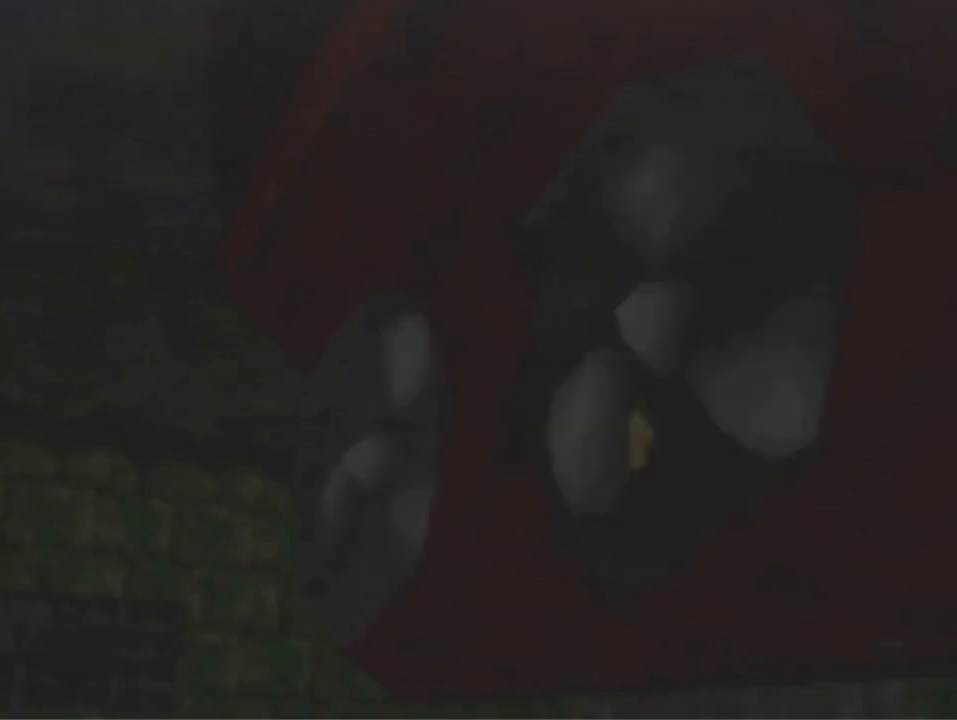
{"dt_ms": 500, "buttons": [], "left_stick": "center", "events": []}
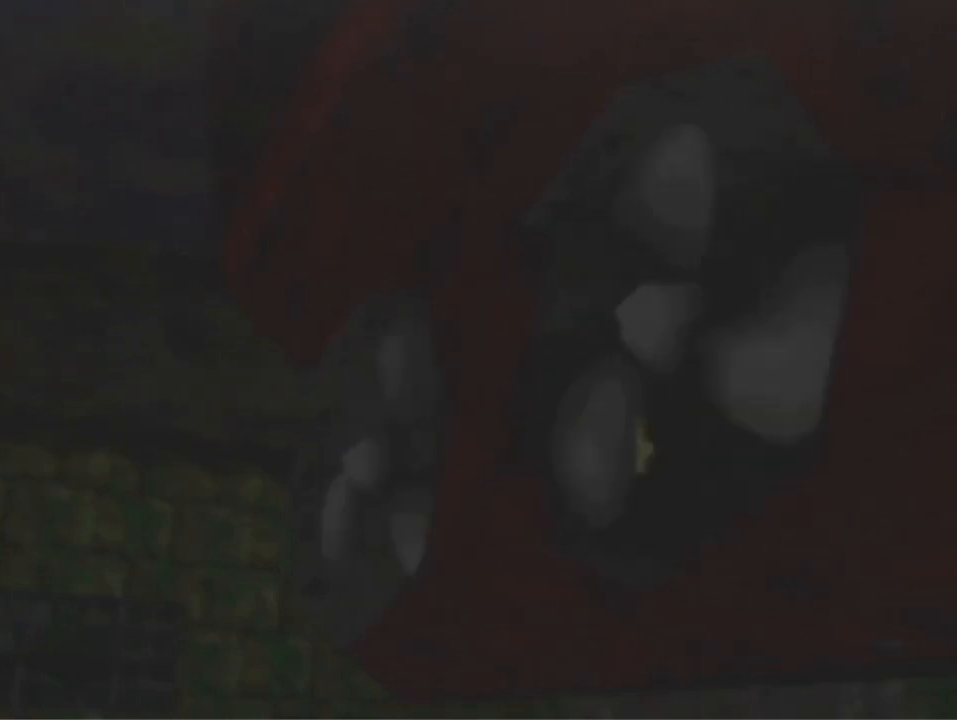
{"dt_ms": 500, "buttons": ["A"], "left_stick": "center", "events": [[333, "A", "down"]]}
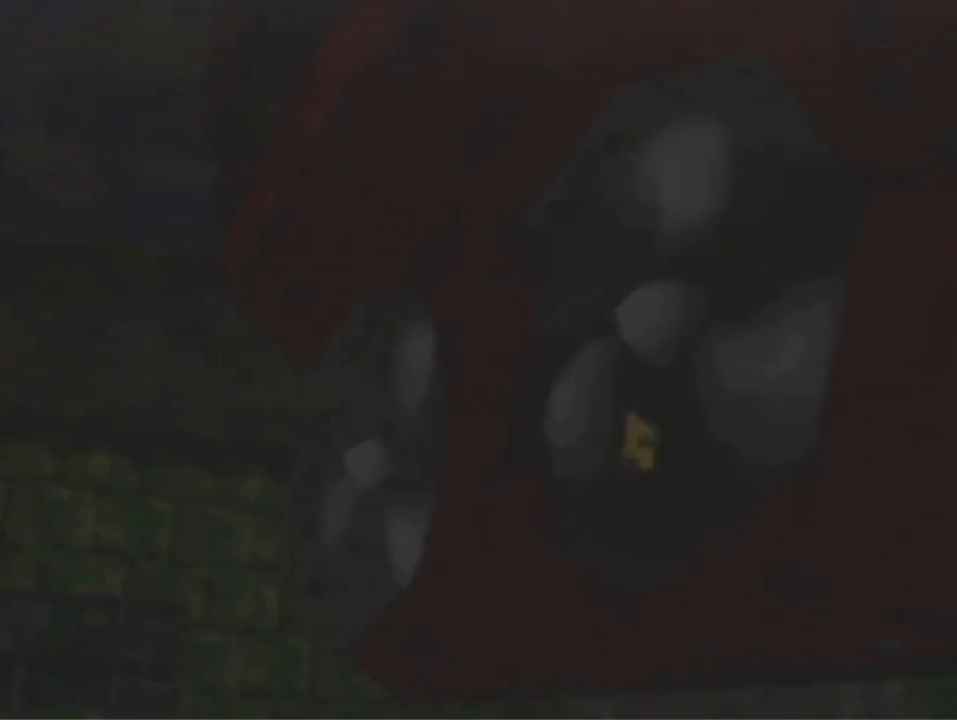
{"dt_ms": 500, "buttons": [], "left_stick": "center", "events": [[33, "A", "up"]]}
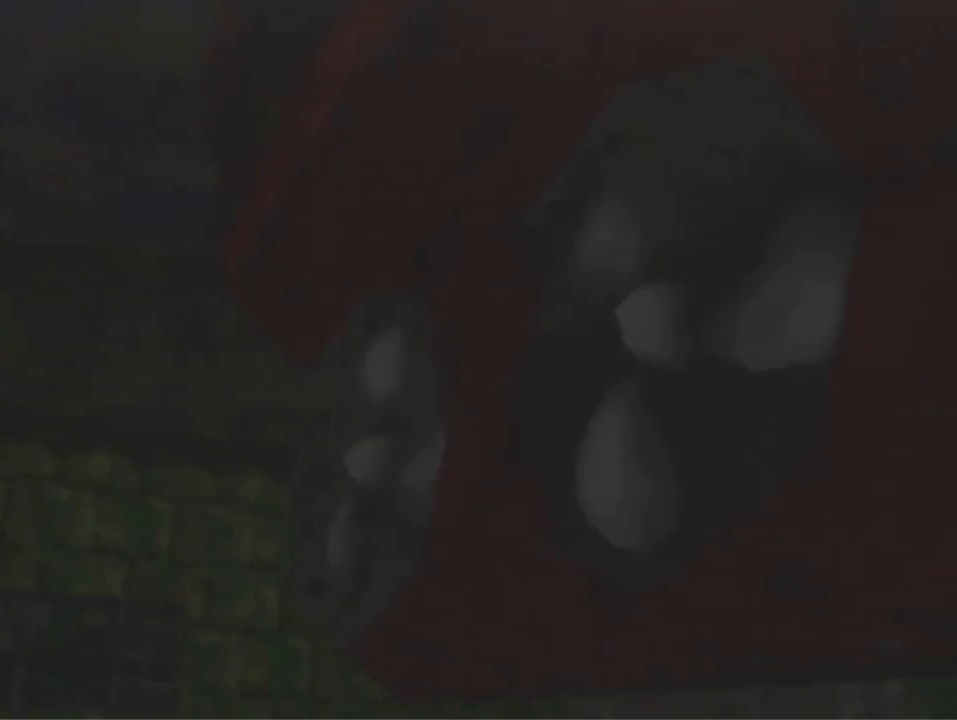
{"dt_ms": 500, "buttons": [], "left_stick": "center", "events": []}
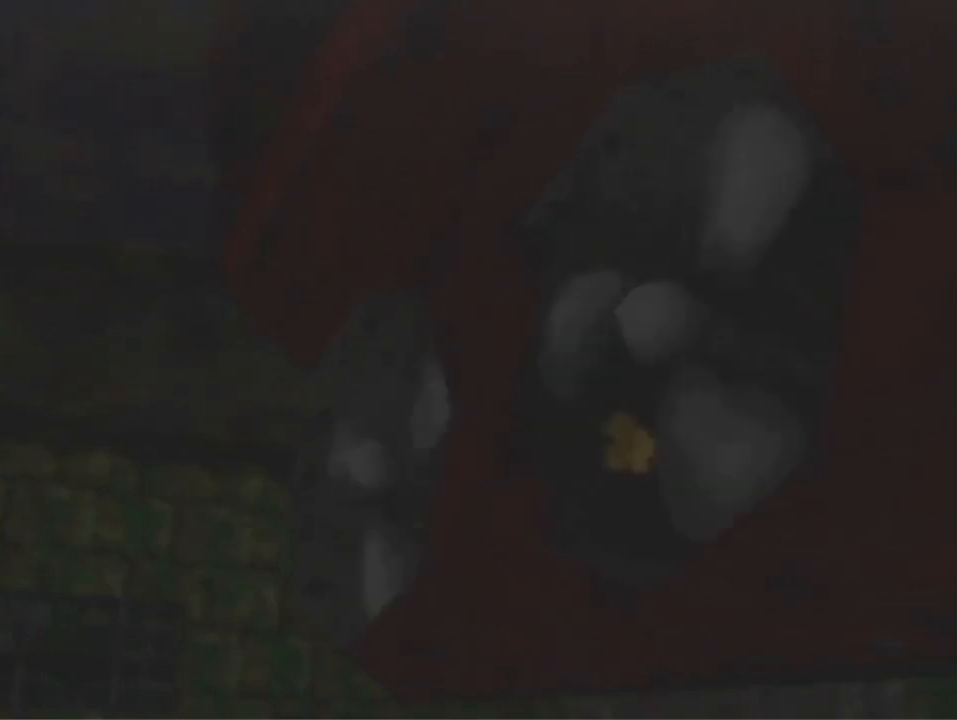
{"dt_ms": 500, "buttons": [], "left_stick": "center", "events": []}
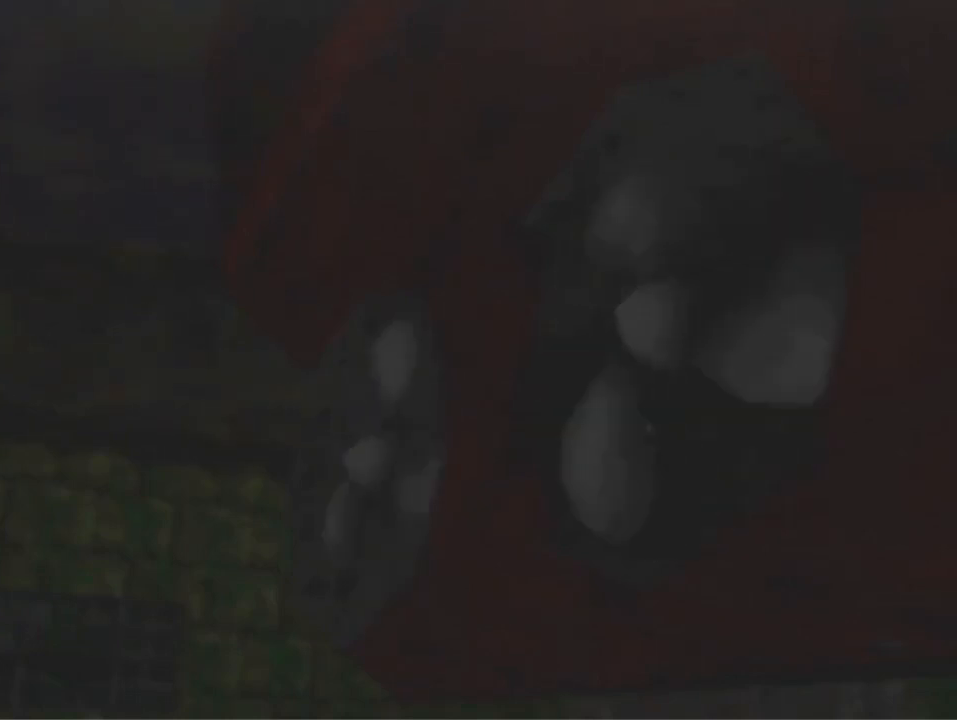
{"dt_ms": 500, "buttons": [], "left_stick": "center", "events": []}
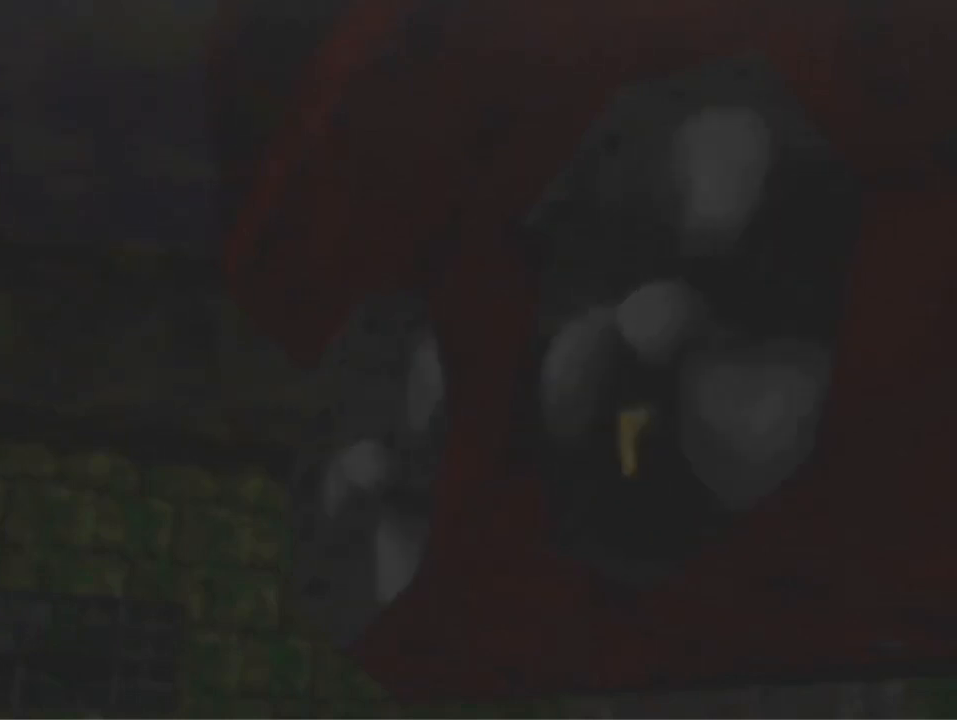
{"dt_ms": 500, "buttons": [], "left_stick": "center", "events": []}
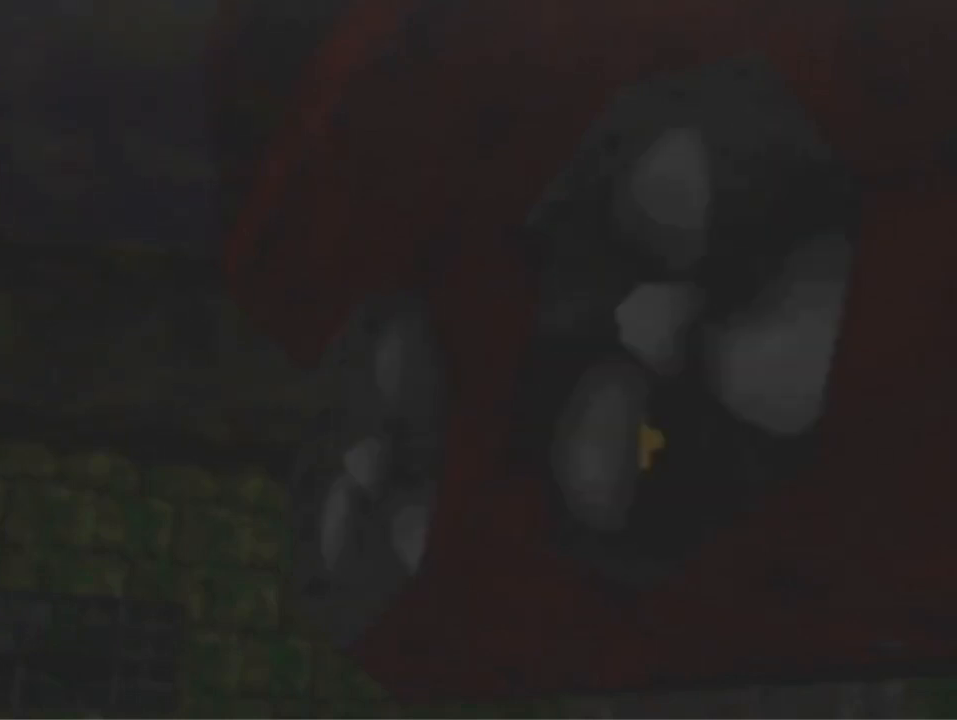
{"dt_ms": 500, "buttons": [], "left_stick": "center", "events": []}
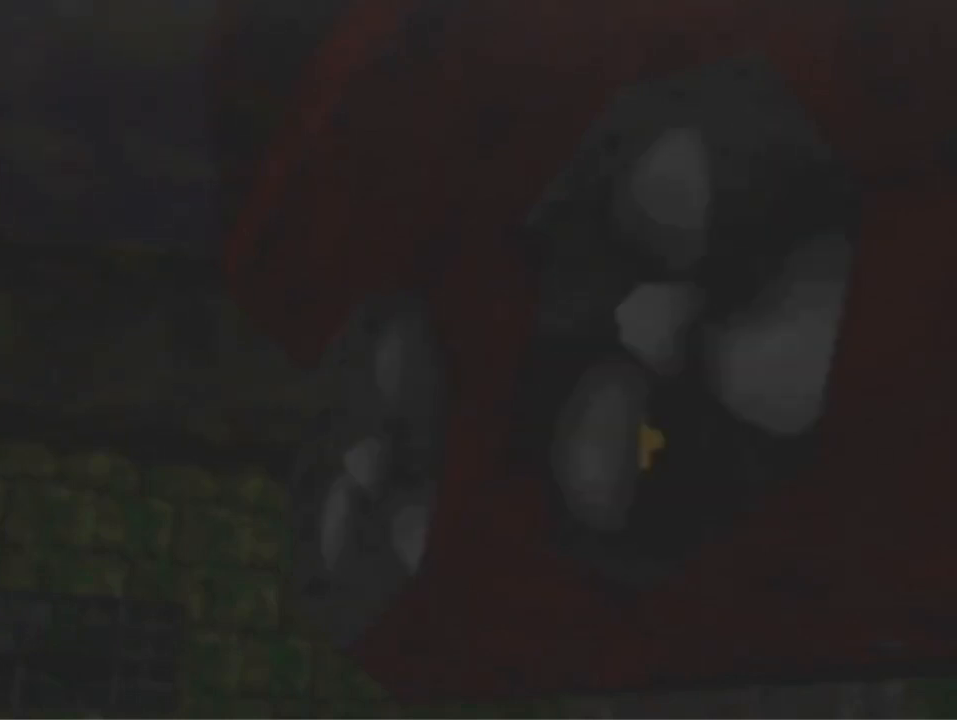
{"dt_ms": 500, "buttons": [], "left_stick": "center", "events": []}